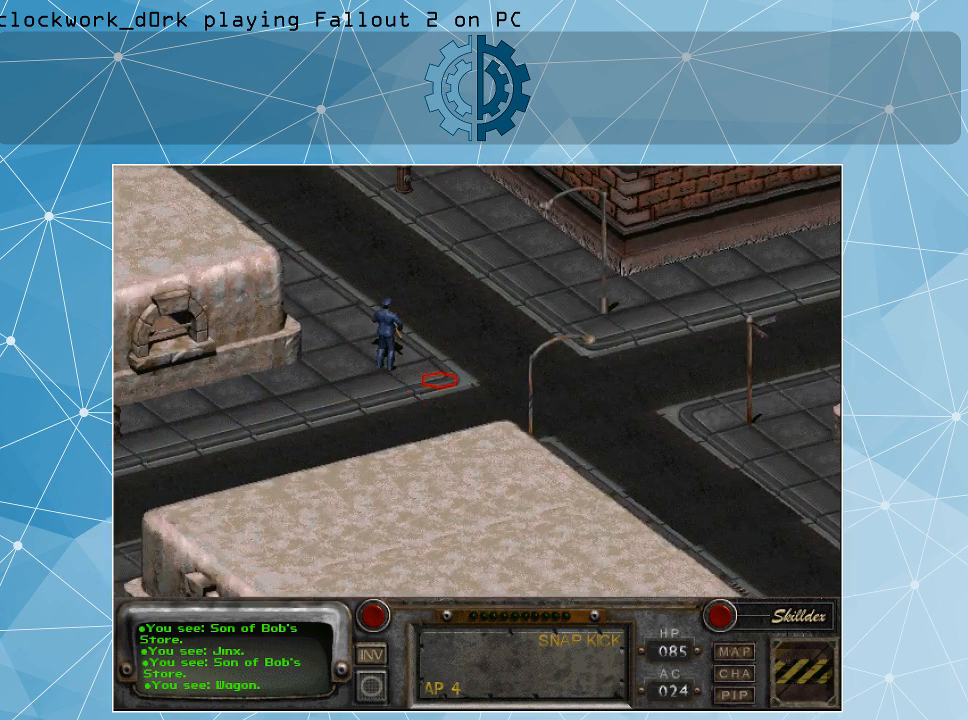
Gameplay with keyboard and mouse; each line is a JSON object with the keys and mouse buttons held at the frame after it. "events" lists presses ("down") and releases ("up") of ".", "/", "0", "1", "2", "3", "4", "5", "6", "7", "8", "9", "a", "alt_l", "alt_r", "b", "backslash", "backspace", "c", "caps_lock", "comma", "ctrl_l", "ctrl_r", "d", "e", "equals", "f", "g", "h", "i", "j", "k", "l", "lbracket", "m", "minus", "n", "o", "p", "q", "quote", "r", "rbracket", "return", "s", "semicolon", "shift_l", "shift_r", "space", "super", "t", "tab", "tilde", "u", "v", "w", "x", "y", "z", "mouse_left" and "mouse_right" between this image and that frame as [ms after this image, input, new state], when the widget could be followed in between. "mouse_left", "mouse_right" = the "left", "right" buttons of the "mouse" list. No other keys are recorded. Not read: mouse_move.
{"keys": [], "mouse": [], "events": [[267, "mouse_left", "down"], [367, "mouse_left", "up"]]}
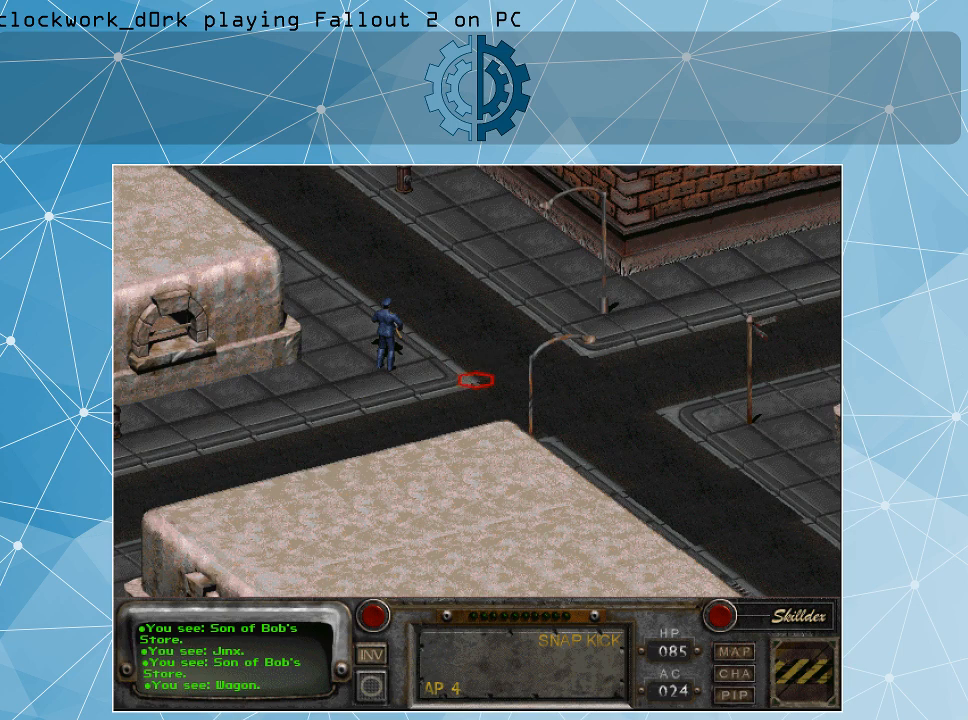
{"keys": [], "mouse": [], "events": []}
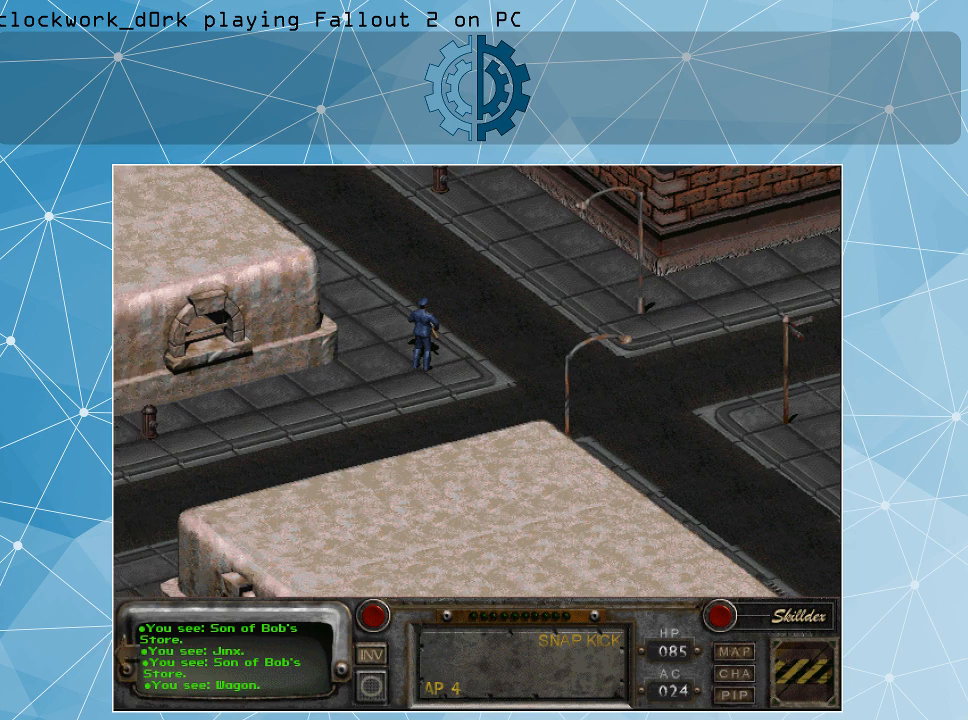
{"keys": [], "mouse": [], "events": []}
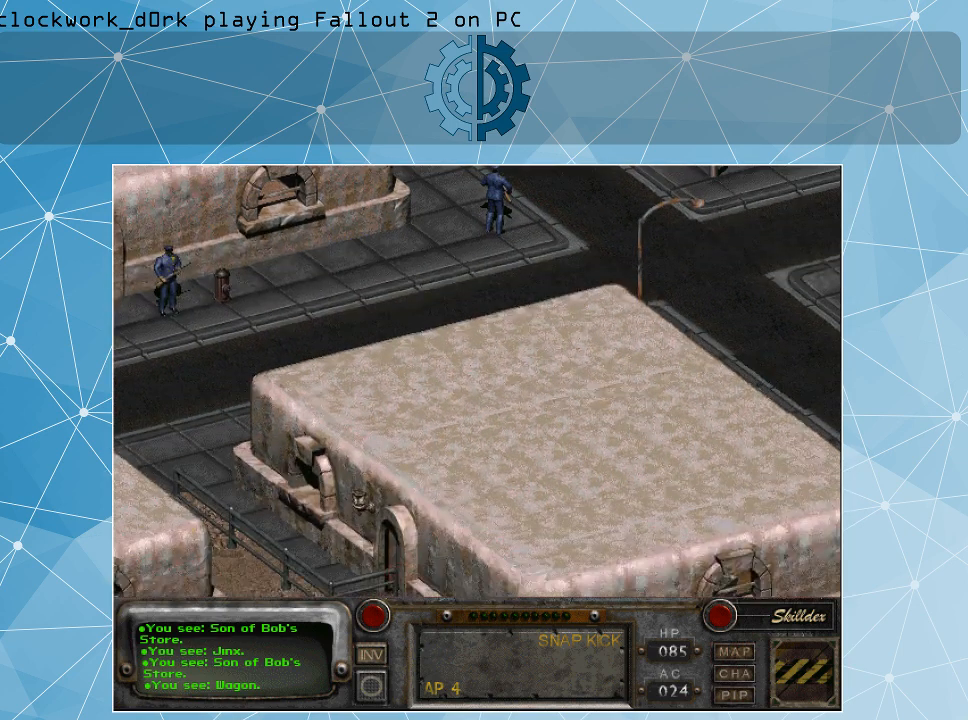
{"keys": [], "mouse": [], "events": []}
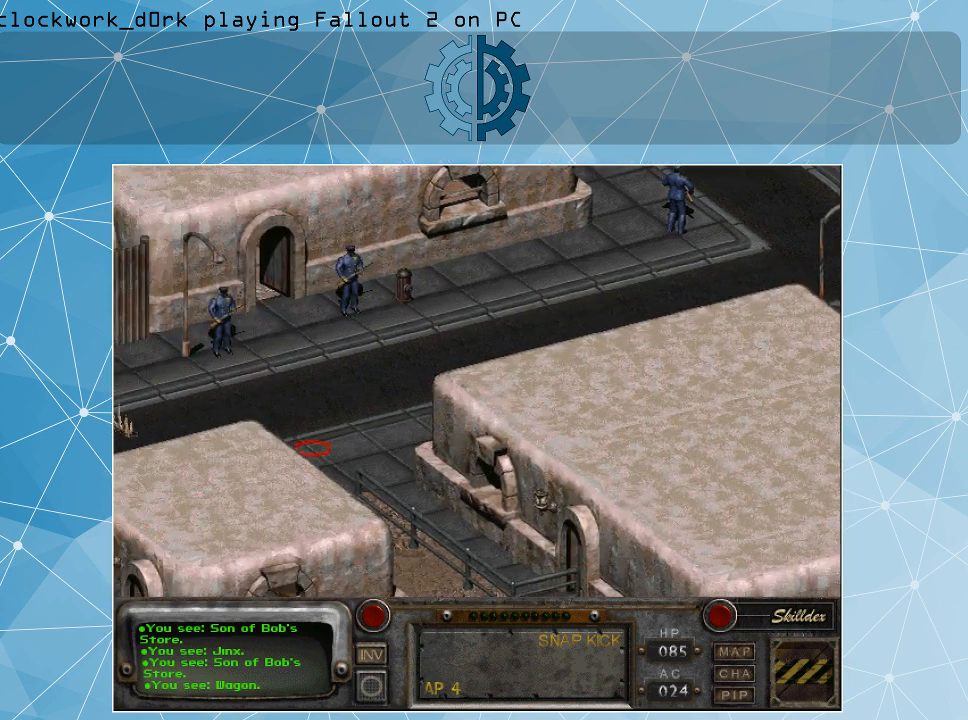
{"keys": [], "mouse": [], "events": []}
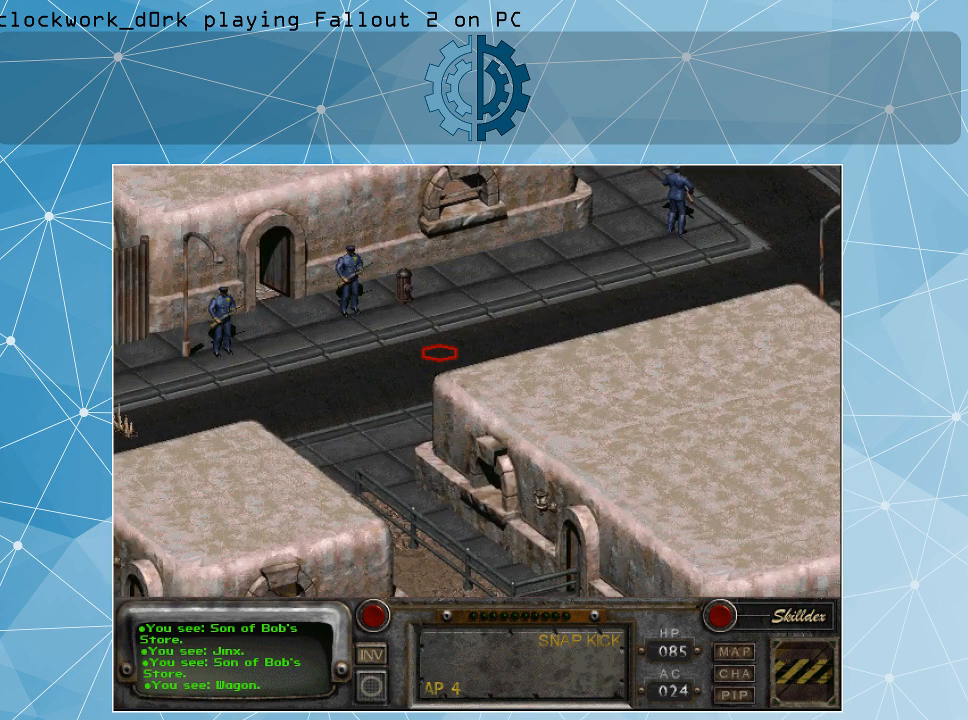
{"keys": [], "mouse": [], "events": [[300, "mouse_left", "down"], [400, "mouse_left", "up"]]}
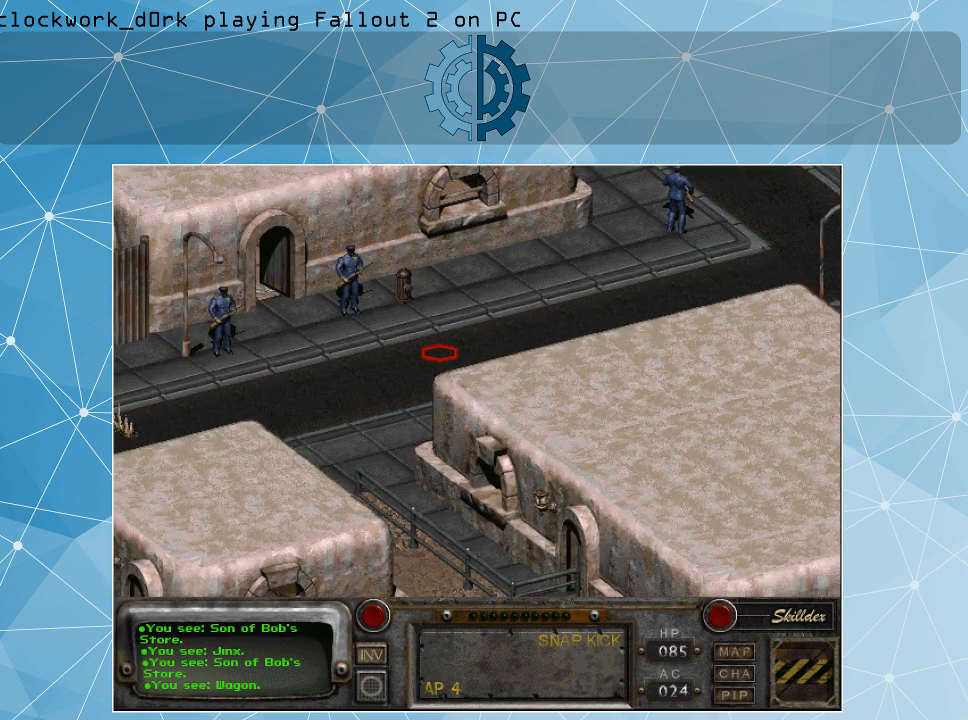
{"keys": [], "mouse": [], "events": []}
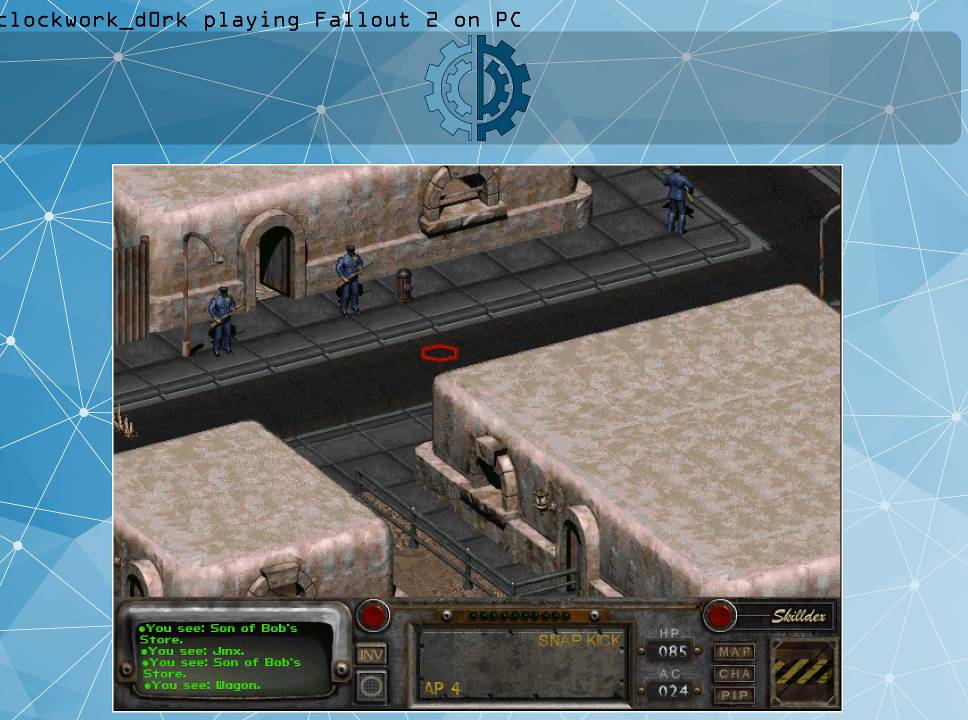
{"keys": [], "mouse": [], "events": []}
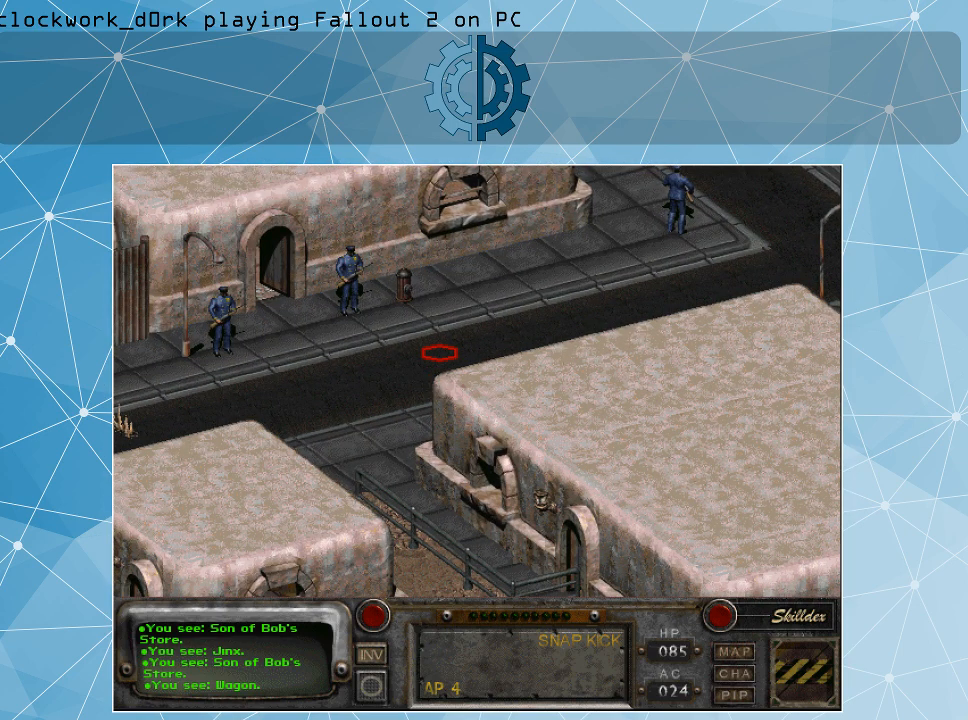
{"keys": [], "mouse": [], "events": []}
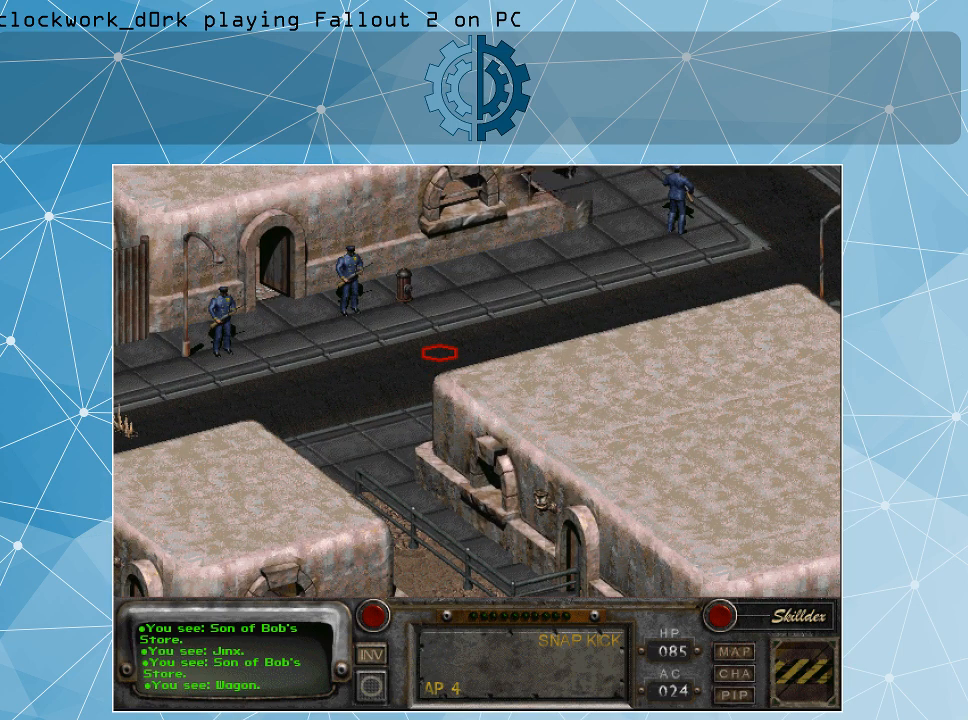
{"keys": [], "mouse": [], "events": []}
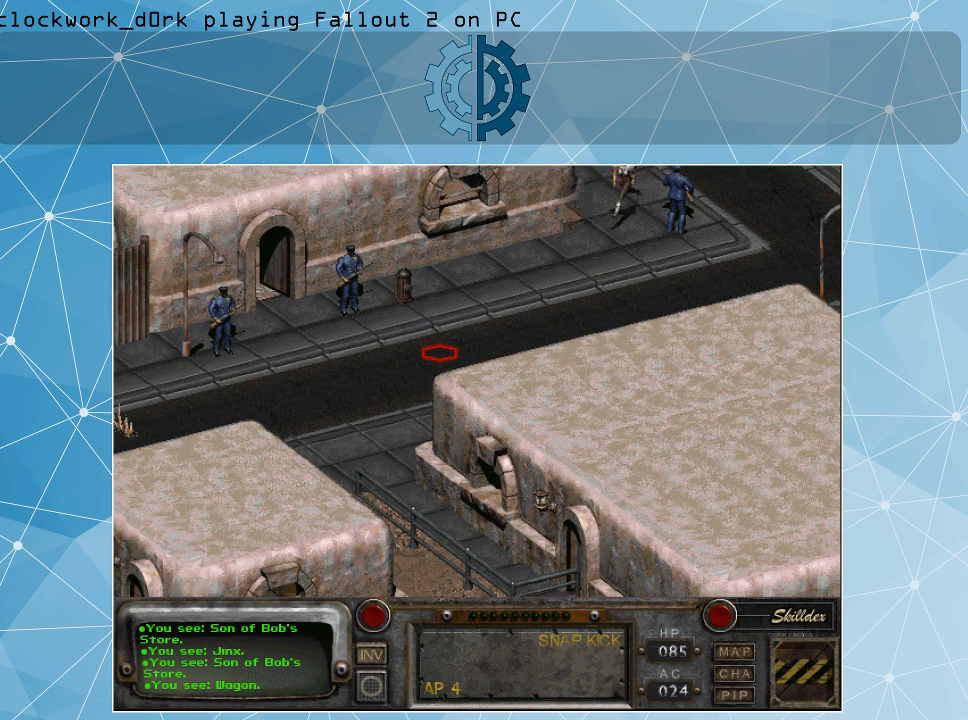
{"keys": [], "mouse": [], "events": []}
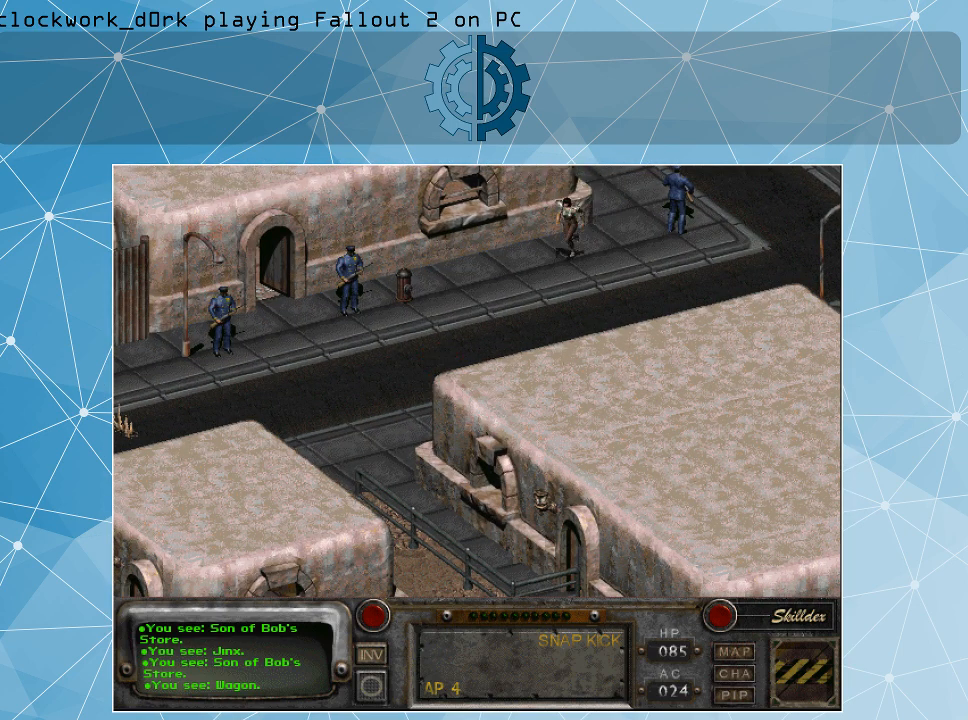
{"keys": [], "mouse": [], "events": []}
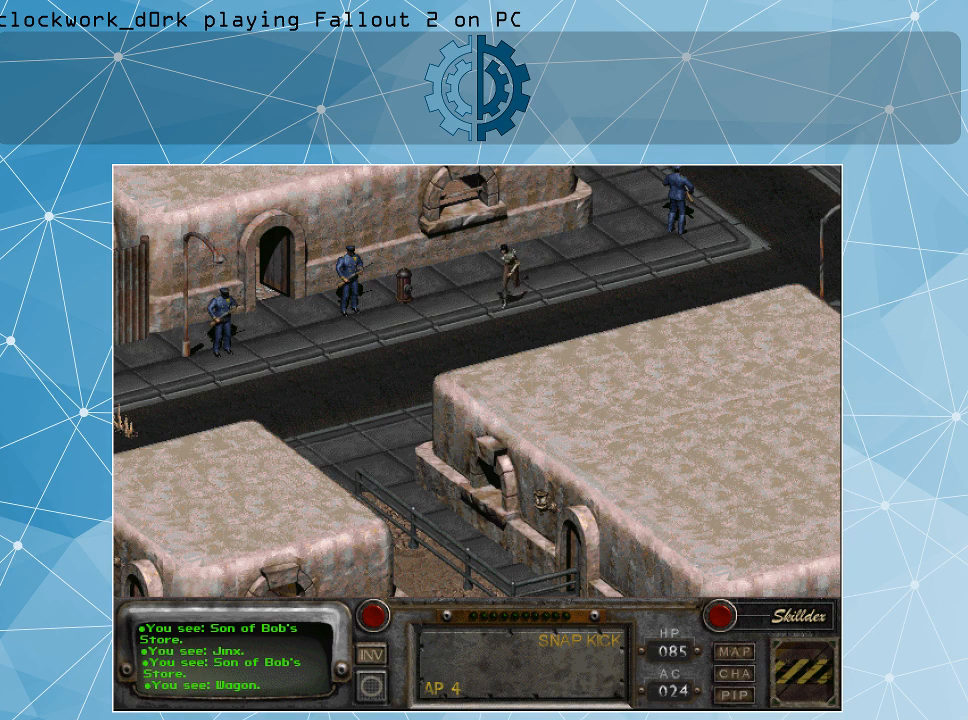
{"keys": [], "mouse": [], "events": []}
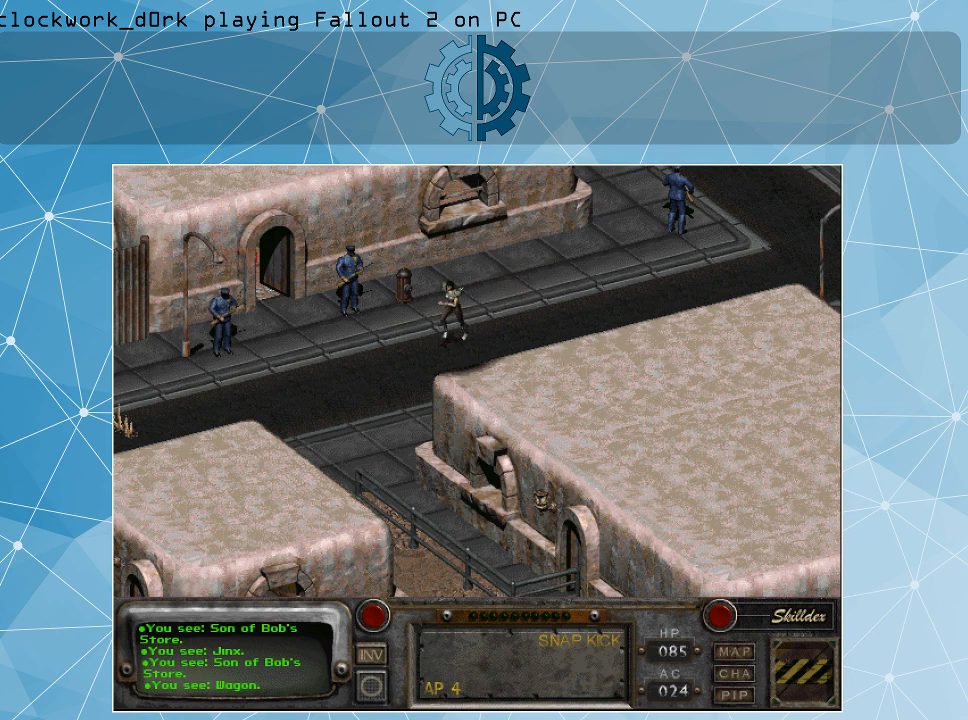
{"keys": [], "mouse": [], "events": []}
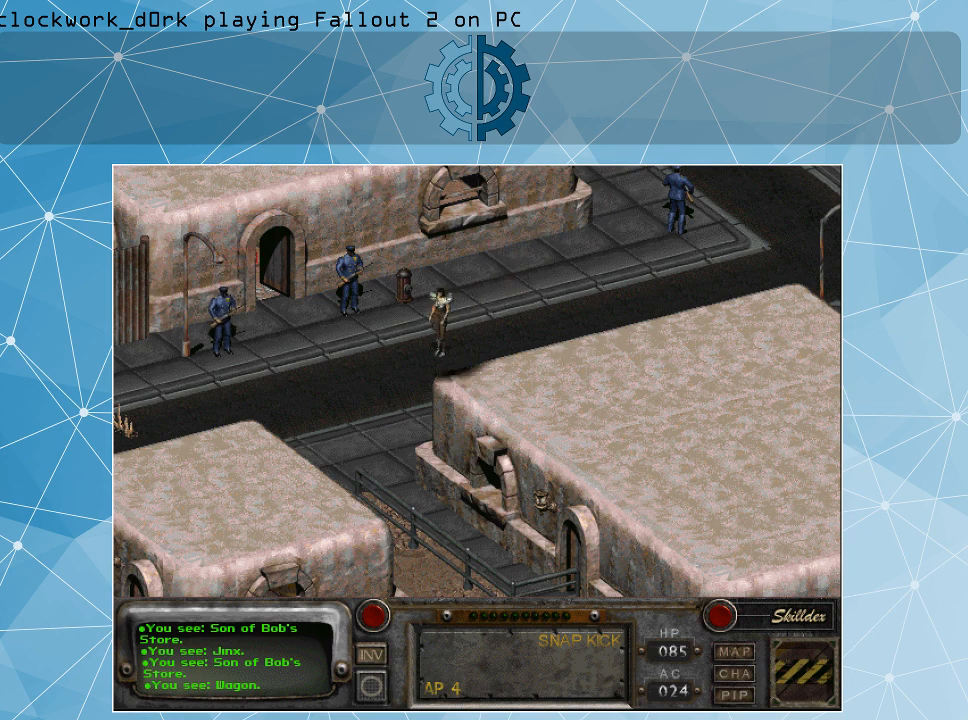
{"keys": [], "mouse": [], "events": []}
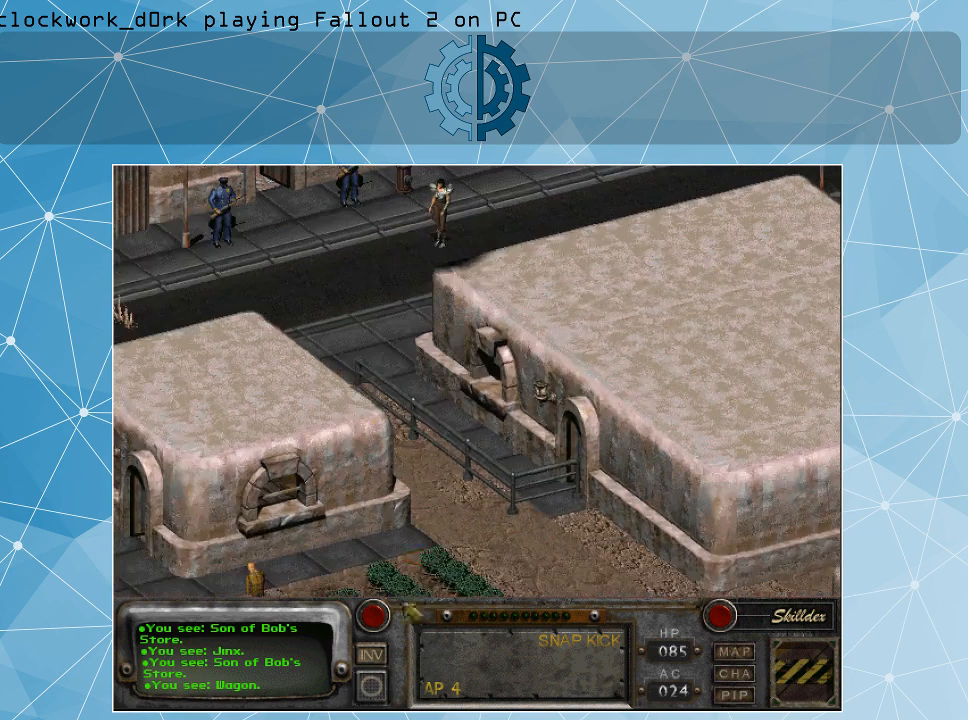
{"keys": [], "mouse": ["left"], "events": [[467, "mouse_left", "down"]]}
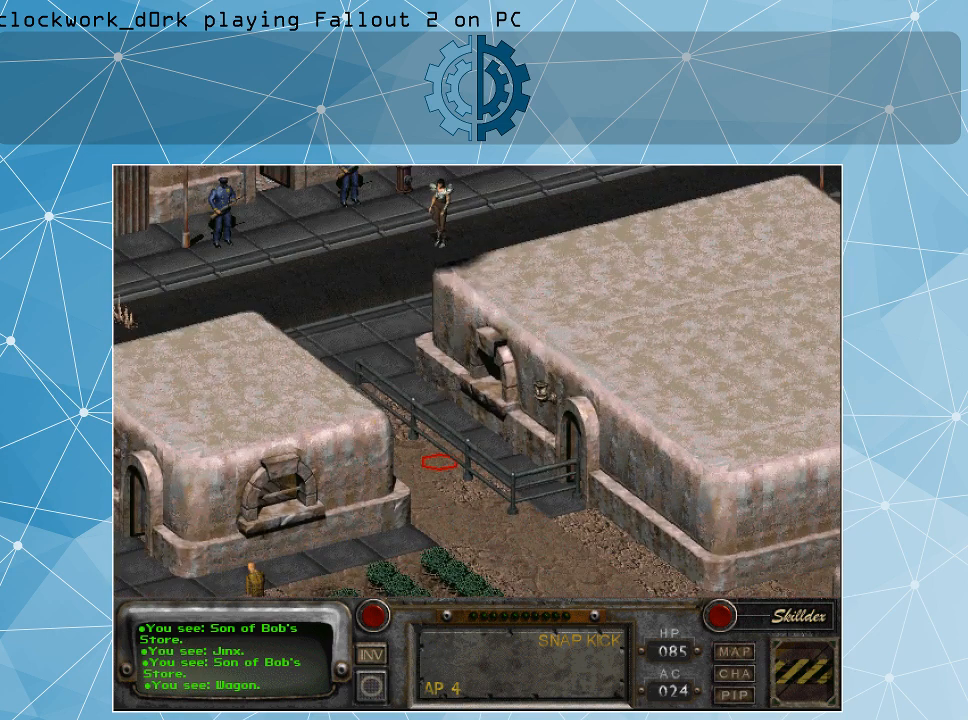
{"keys": [], "mouse": [], "events": [[67, "mouse_left", "up"]]}
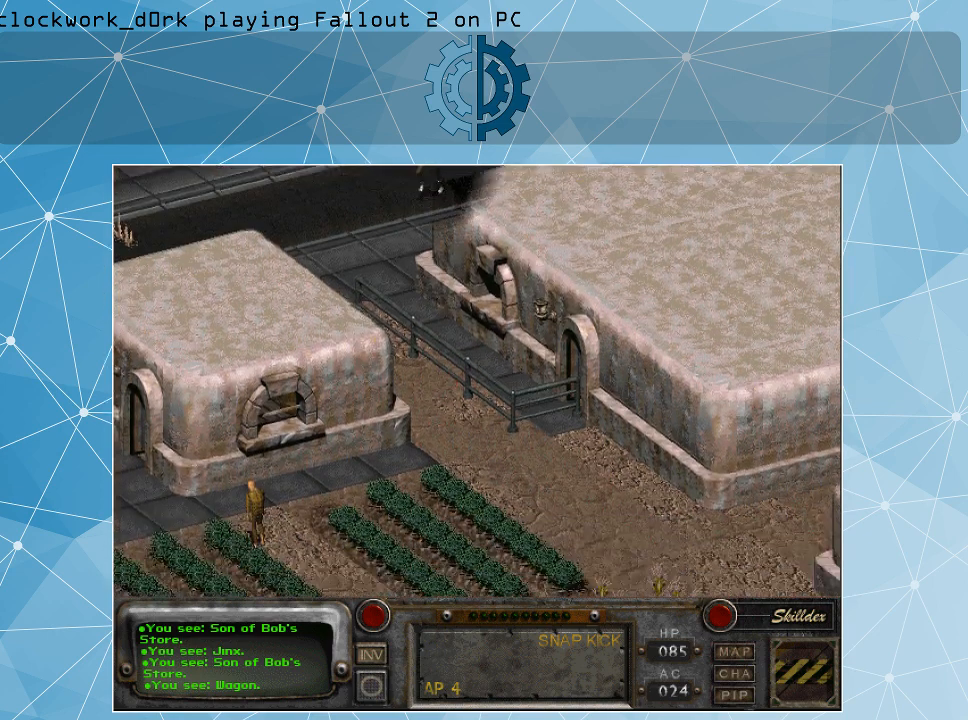
{"keys": [], "mouse": [], "events": []}
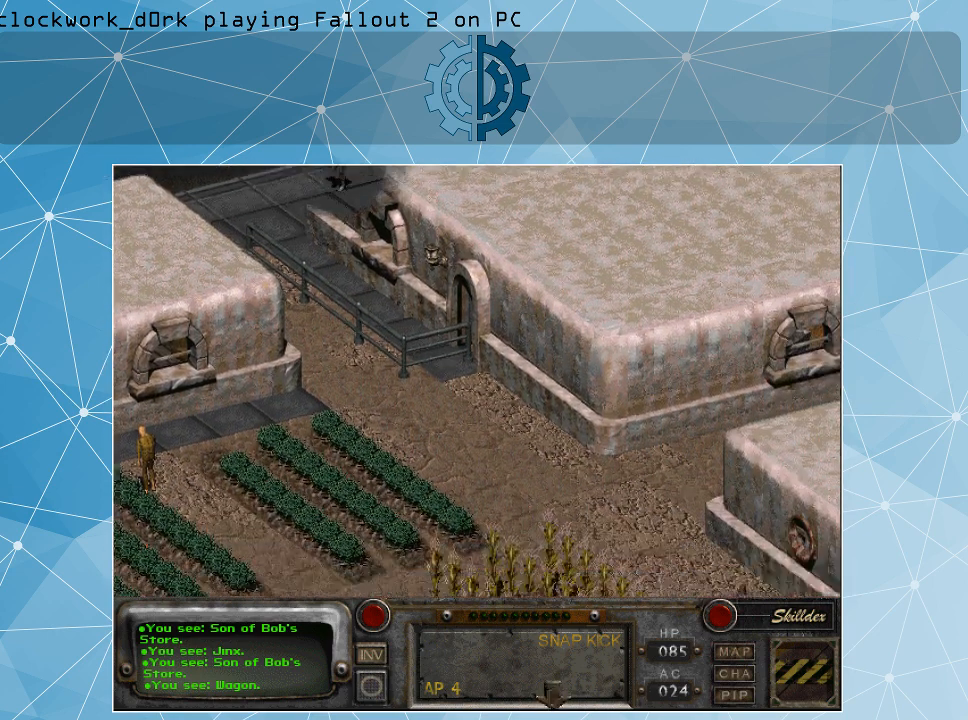
{"keys": [], "mouse": [], "events": []}
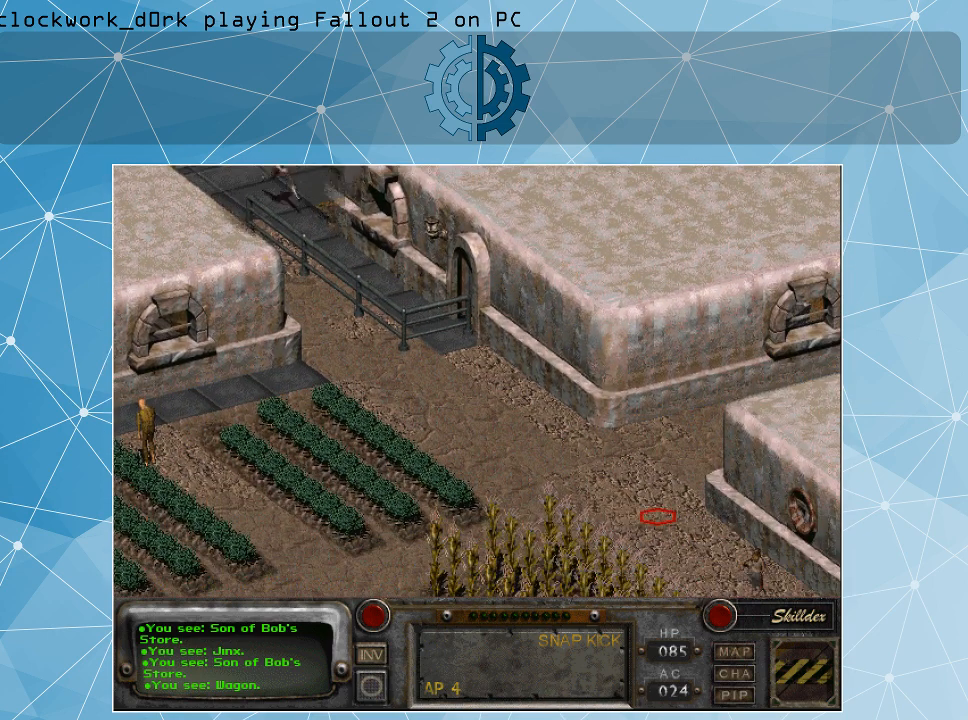
{"keys": [], "mouse": [], "events": [[234, "mouse_left", "down"], [334, "mouse_left", "up"]]}
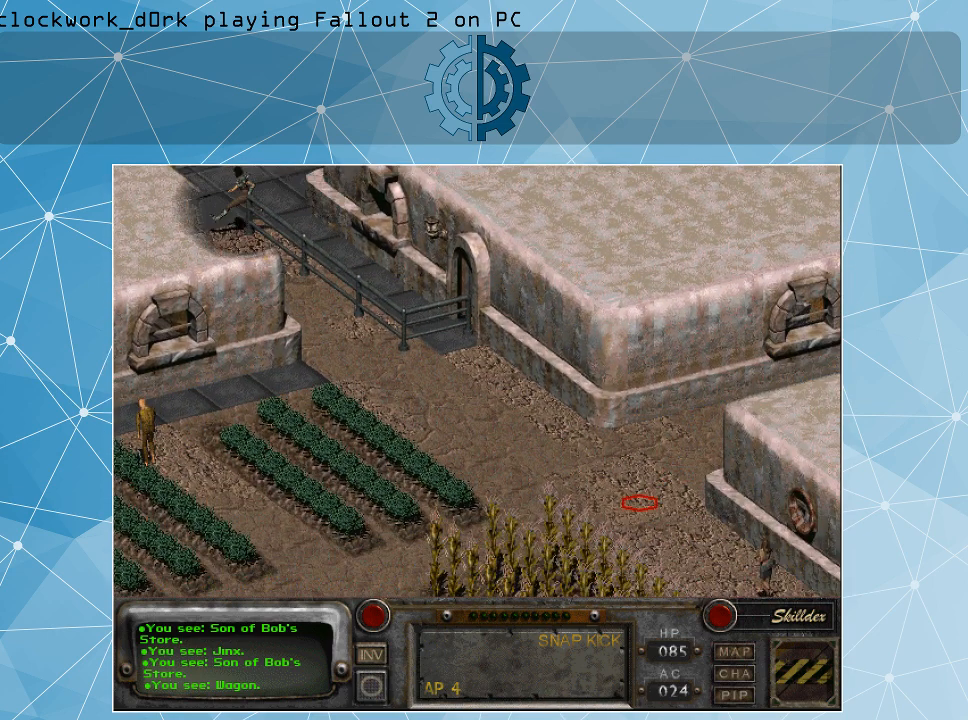
{"keys": [], "mouse": [], "events": []}
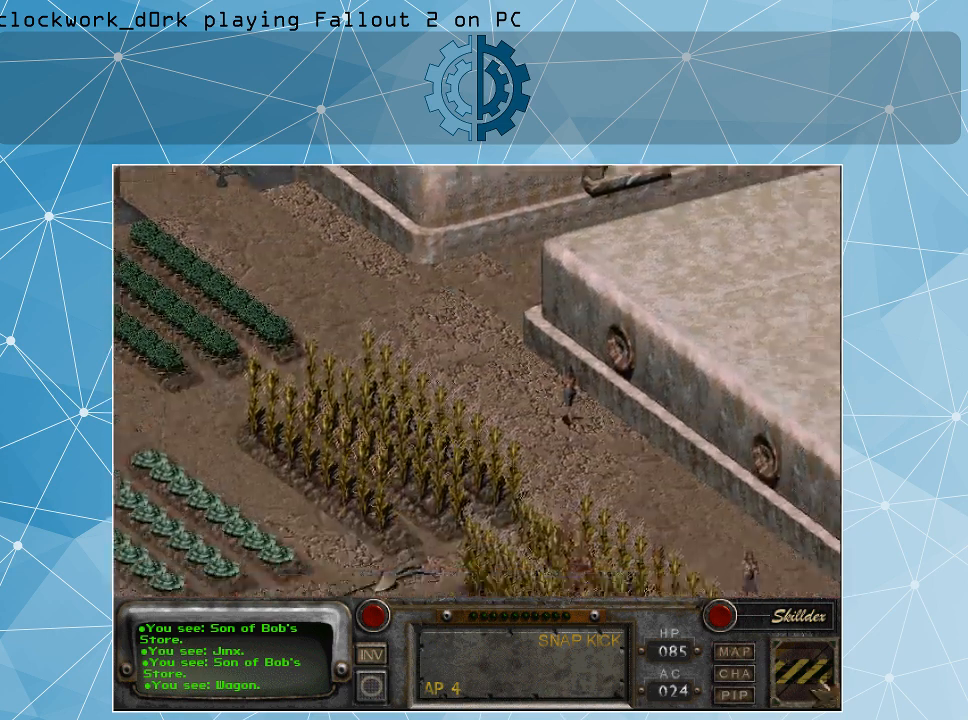
{"keys": [], "mouse": [], "events": []}
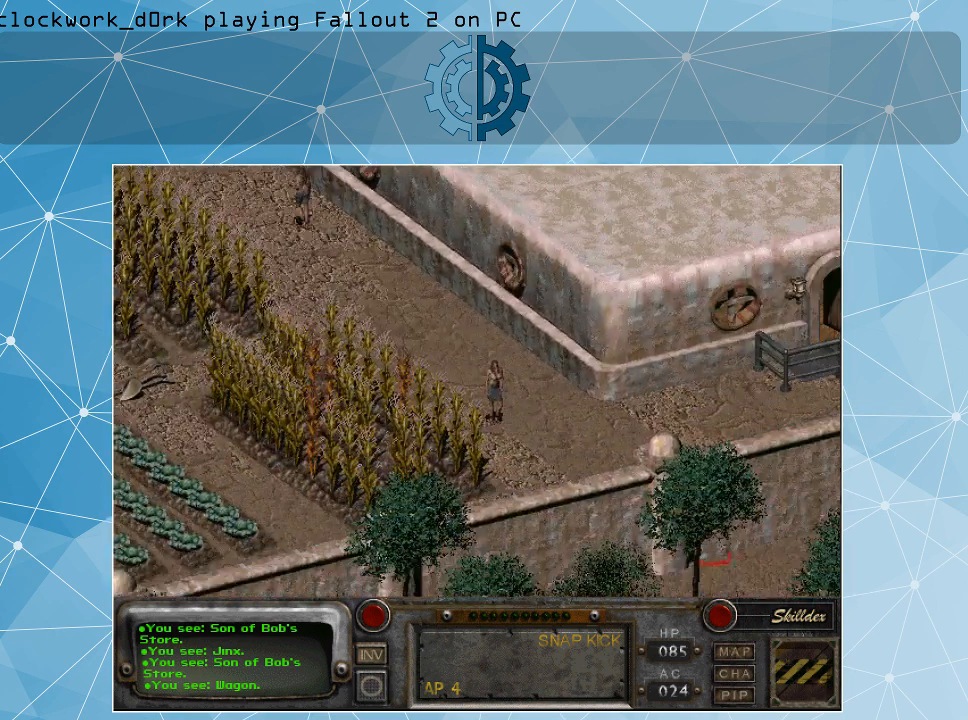
{"keys": [], "mouse": [], "events": []}
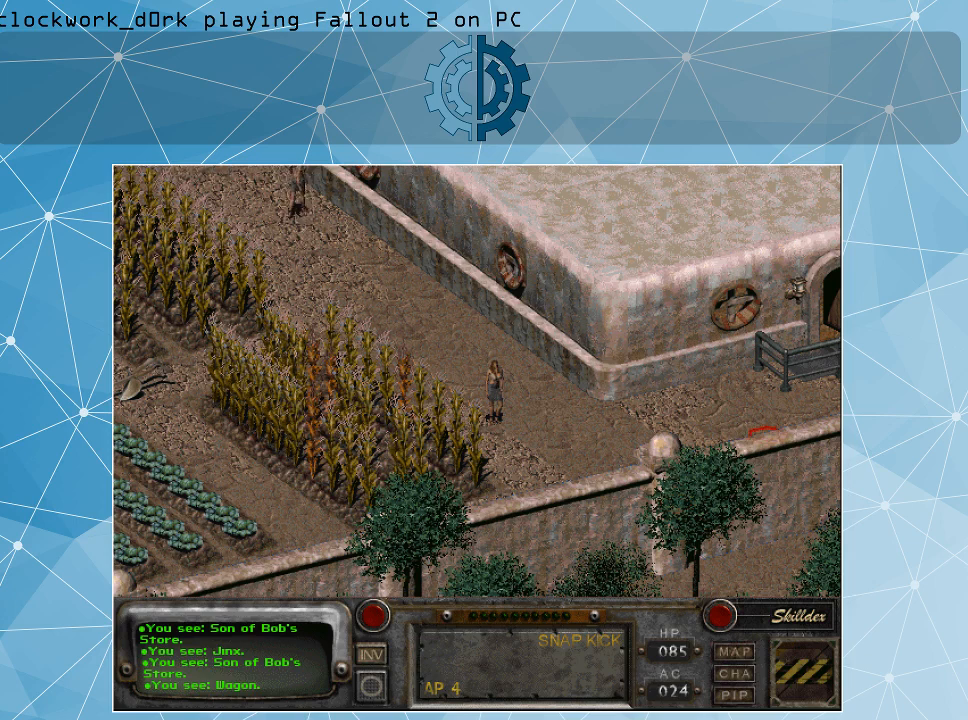
{"keys": [], "mouse": [], "events": [[167, "mouse_left", "down"], [300, "mouse_left", "up"]]}